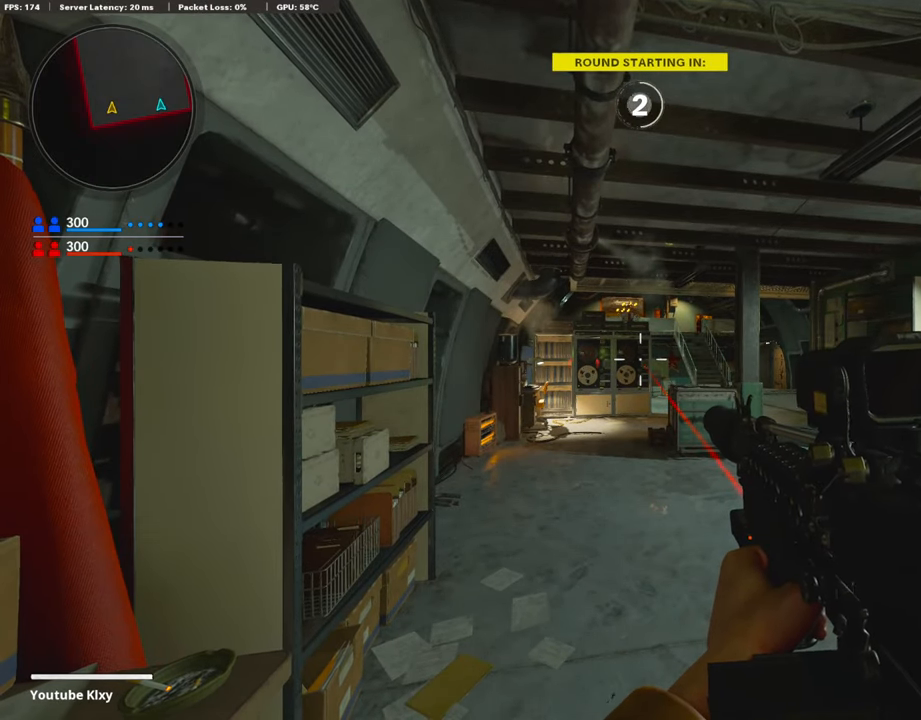
Gameplay with a controller (PlayStation layout); each line is a JSON object with the inputs held at the frame after it. "events" lists button and stick changes between this image and that frame as [ms after this image, input, new state], when the widget could be followed in between.
{"buttons": [], "left_stick": "center", "right_stick": "center", "events": [[270, "TRIANGLE", "down"], [371, "TRIANGLE", "up"], [421, "TRIANGLE", "down"], [489, "TRIANGLE", "up"]]}
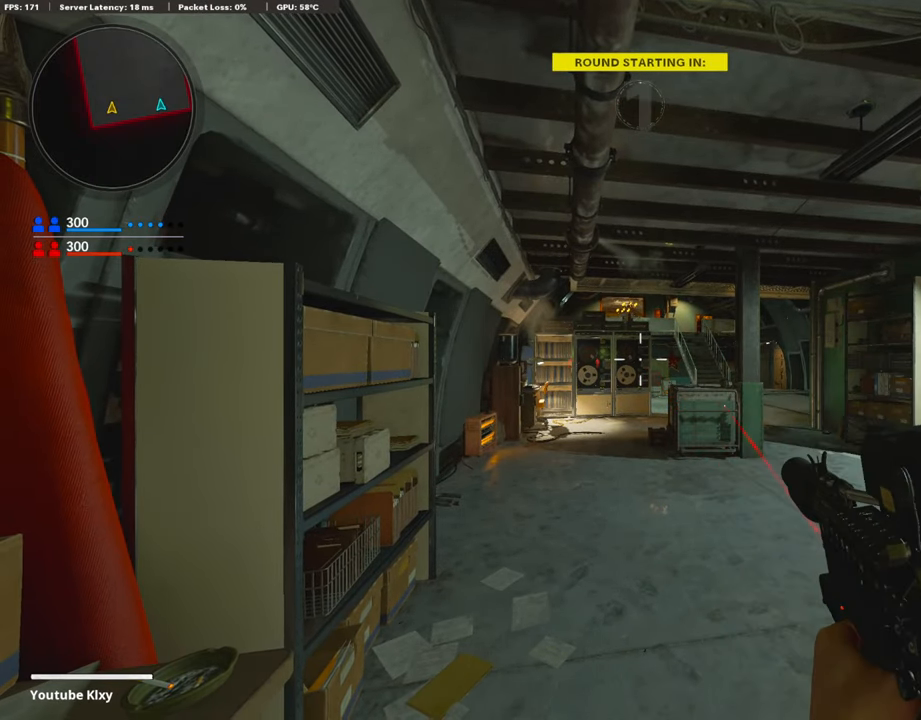
{"buttons": [], "left_stick": "center", "right_stick": "center", "events": [[67, "TRIANGLE", "down"], [168, "TRIANGLE", "up"], [219, "TRIANGLE", "down"], [286, "TRIANGLE", "up"], [387, "TRIANGLE", "down"], [471, "TRIANGLE", "up"]]}
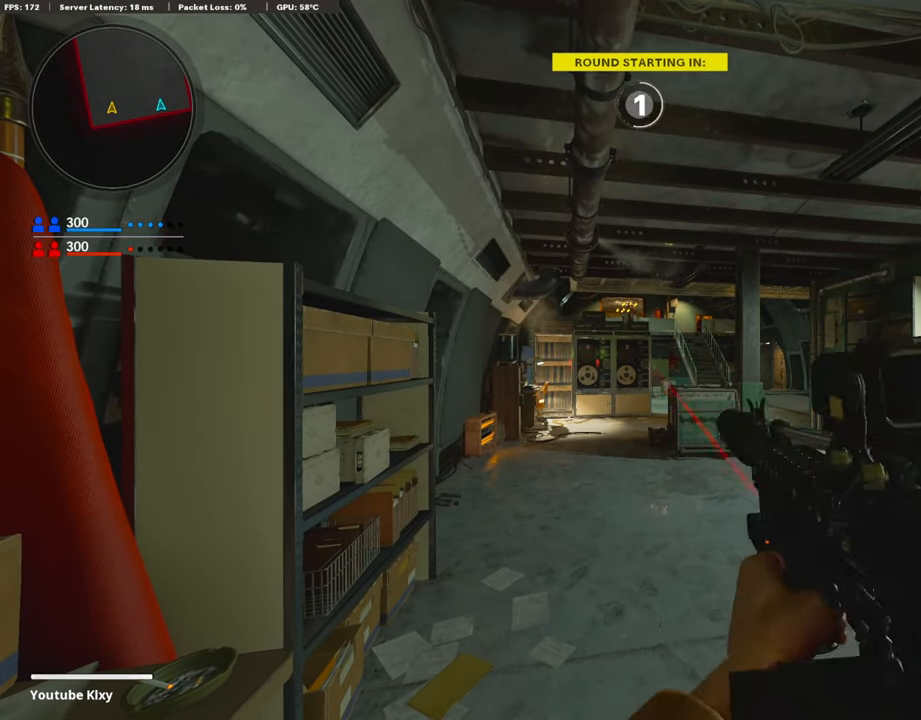
{"buttons": [], "left_stick": "center", "right_stick": "center", "events": [[17, "TRIANGLE", "down"], [101, "TRIANGLE", "up"], [202, "TRIANGLE", "down"], [287, "TRIANGLE", "up"], [354, "TRIANGLE", "down"], [438, "TRIANGLE", "up"]]}
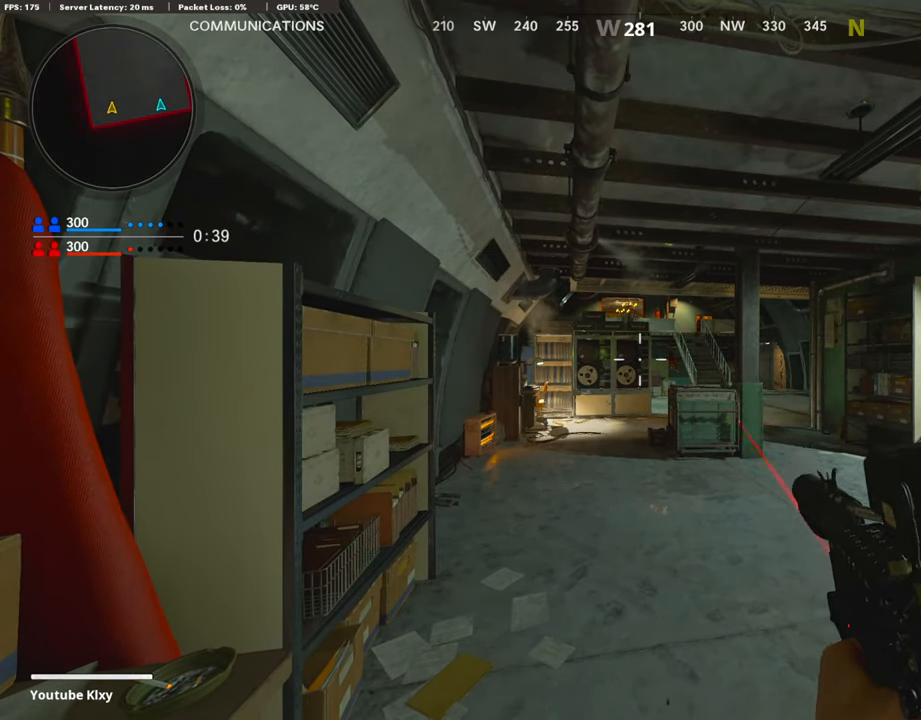
{"buttons": [], "left_stick": "up-right", "right_stick": "center", "events": [[50, "TRIANGLE", "down"], [134, "TRIANGLE", "up"], [202, "TRIANGLE", "down"], [269, "TRIANGLE", "up"], [337, "left_stick", "up-right"], [404, "TRIANGLE", "down"], [471, "TRIANGLE", "up"]]}
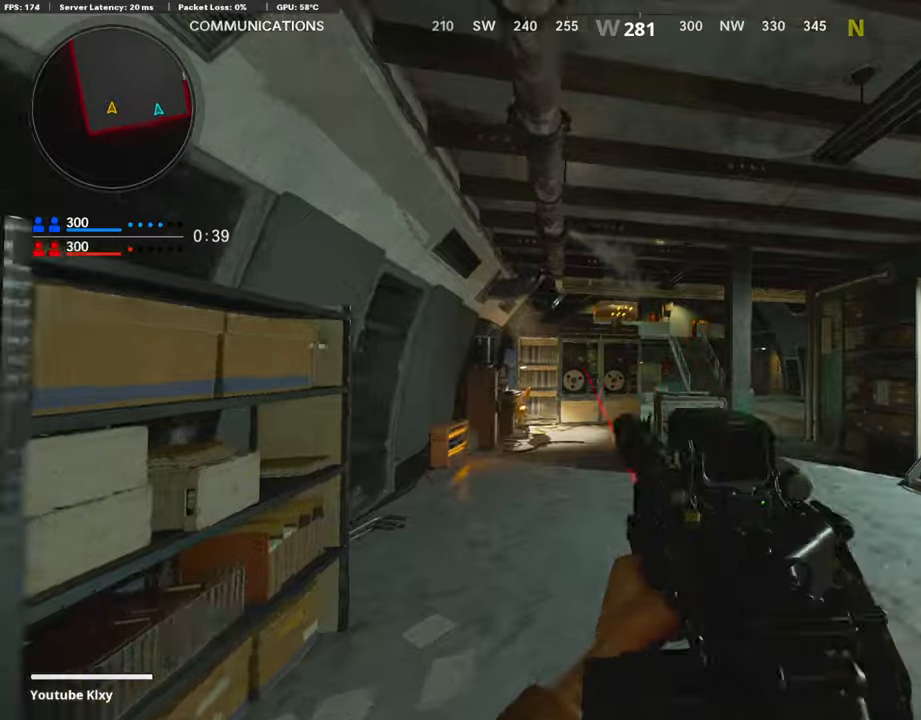
{"buttons": [], "left_stick": "up-right", "right_stick": "center", "events": [[17, "TRIANGLE", "down"], [118, "TRIANGLE", "up"], [219, "TRIANGLE", "down"], [320, "TRIANGLE", "up"], [353, "TRIANGLE", "down"], [438, "TRIANGLE", "up"]]}
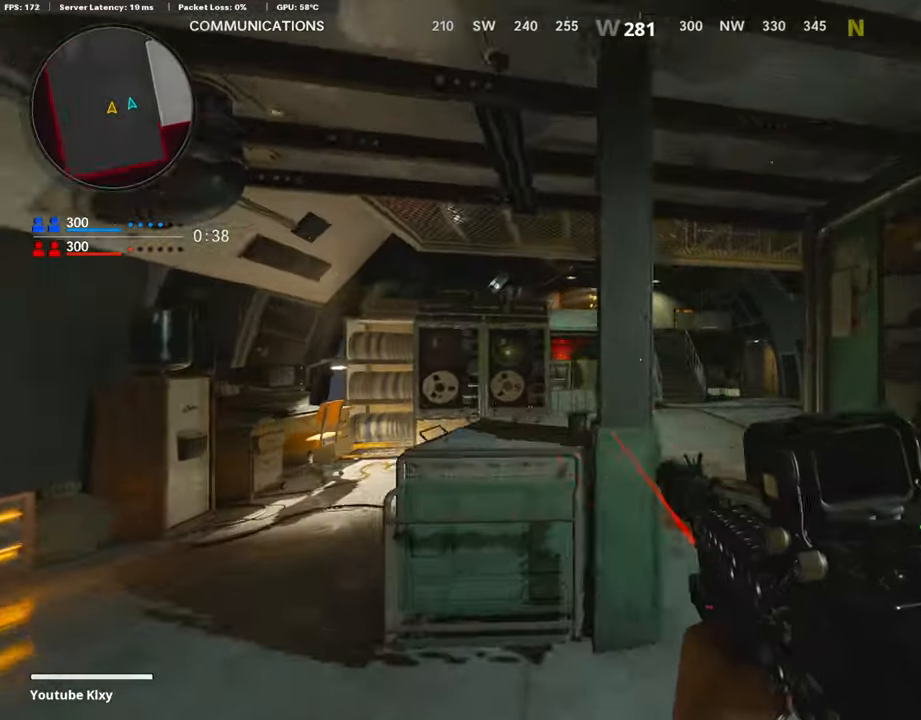
{"buttons": [], "left_stick": "up", "right_stick": "center", "events": [[135, "left_stick", "up"]]}
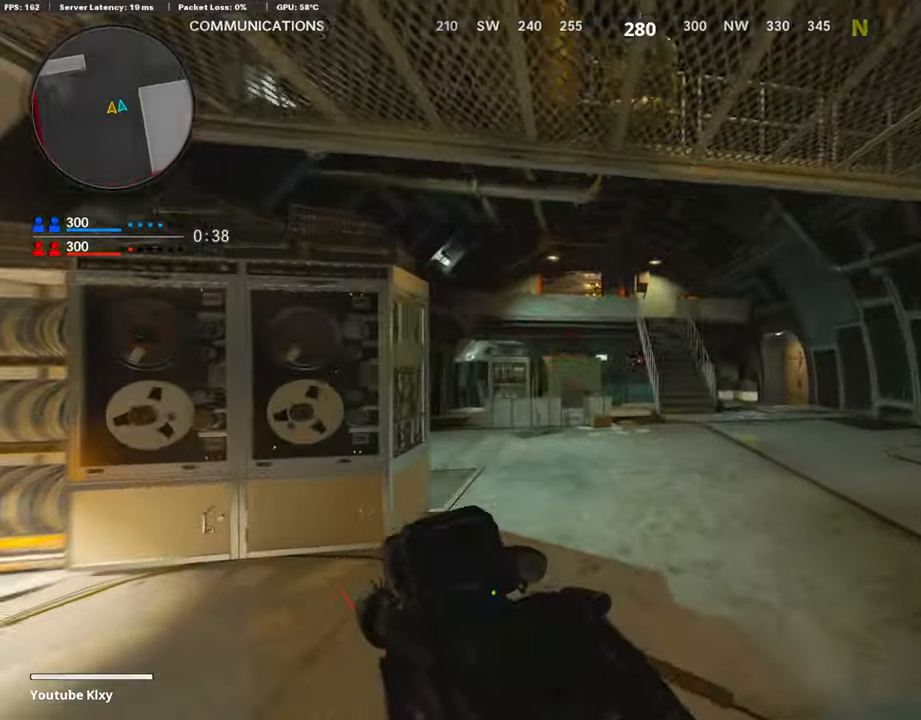
{"buttons": [], "left_stick": "up", "right_stick": "center", "events": []}
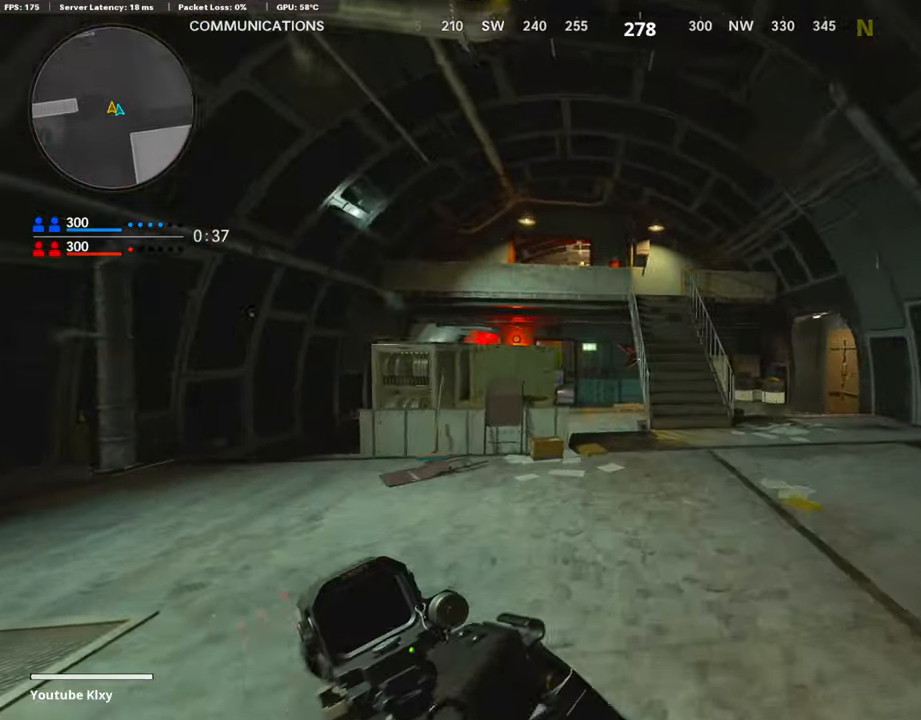
{"buttons": ["L3"], "left_stick": "up-right", "right_stick": "center", "events": [[17, "R3", "down"], [152, "R3", "up"], [219, "left_stick", "up-right"], [270, "R3", "down"], [337, "L3", "down"], [371, "R3", "up"]]}
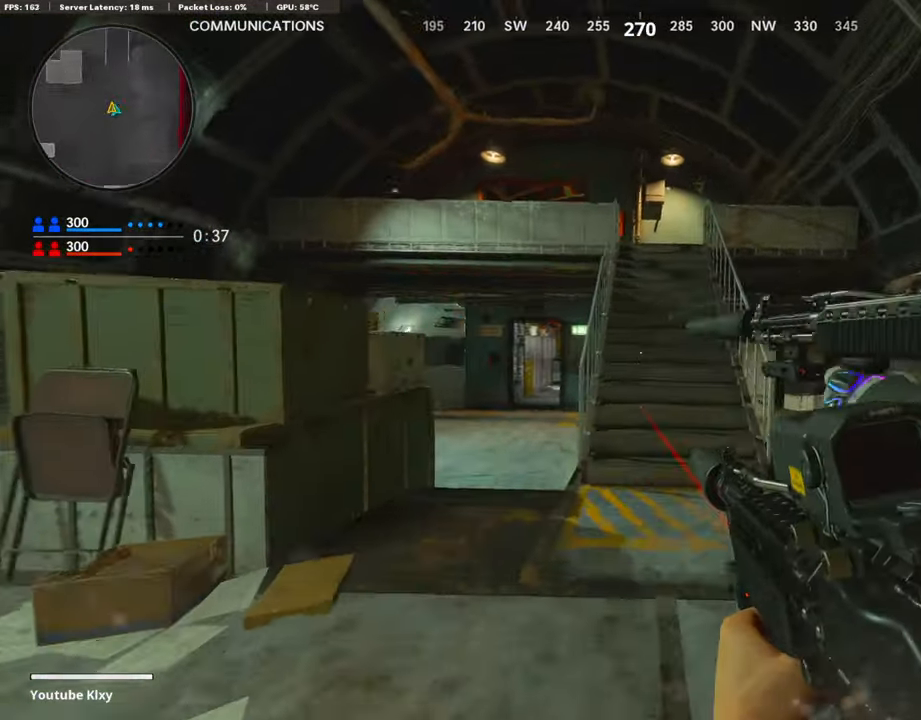
{"buttons": [], "left_stick": "left", "right_stick": "center", "events": [[68, "L3", "up"], [422, "left_stick", "left"]]}
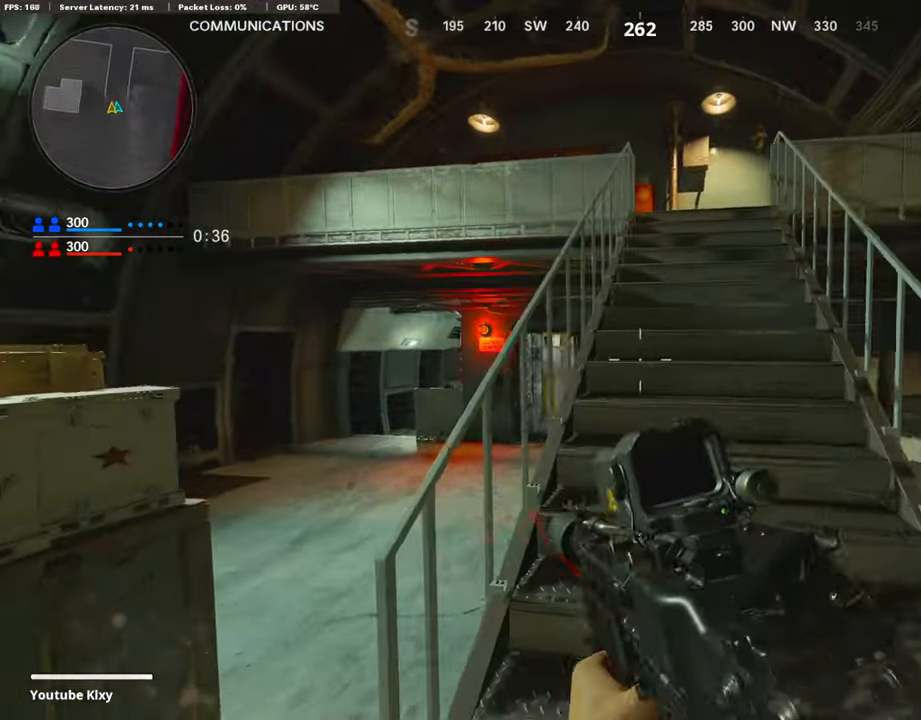
{"buttons": [], "left_stick": "up-right", "right_stick": "center", "events": [[135, "left_stick", "center"], [185, "left_stick", "right"], [270, "TRIANGLE", "down"], [286, "left_stick", "down-left"], [354, "TRIANGLE", "up"], [387, "left_stick", "up-right"], [404, "TRIANGLE", "down"], [489, "TRIANGLE", "up"]]}
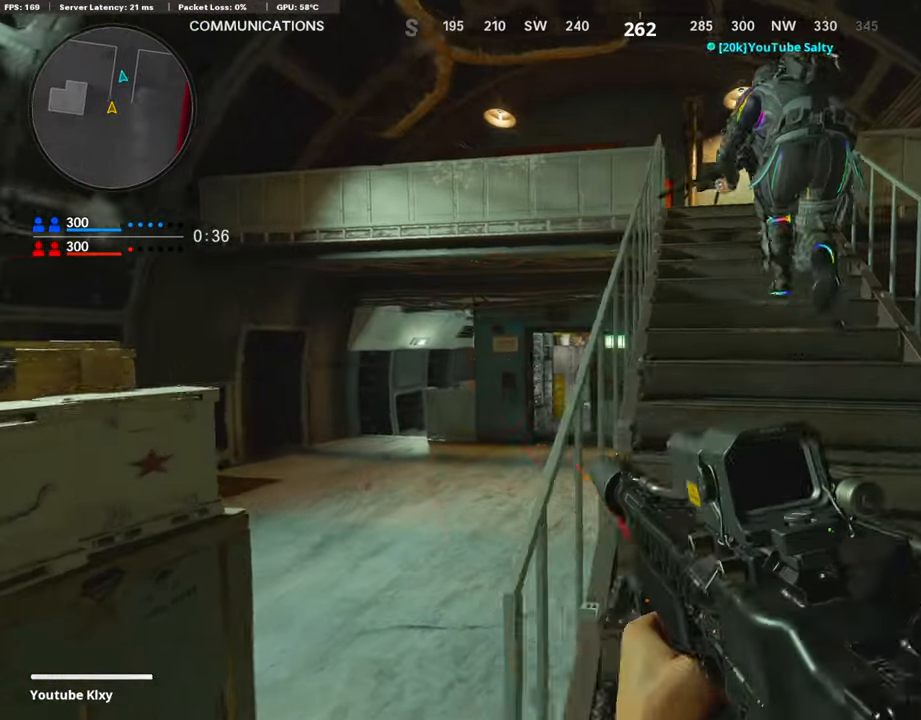
{"buttons": [], "left_stick": "up", "right_stick": "down-left", "events": [[17, "L3", "down"], [219, "L3", "up"], [422, "left_stick", "up"], [422, "right_stick", "down-left"]]}
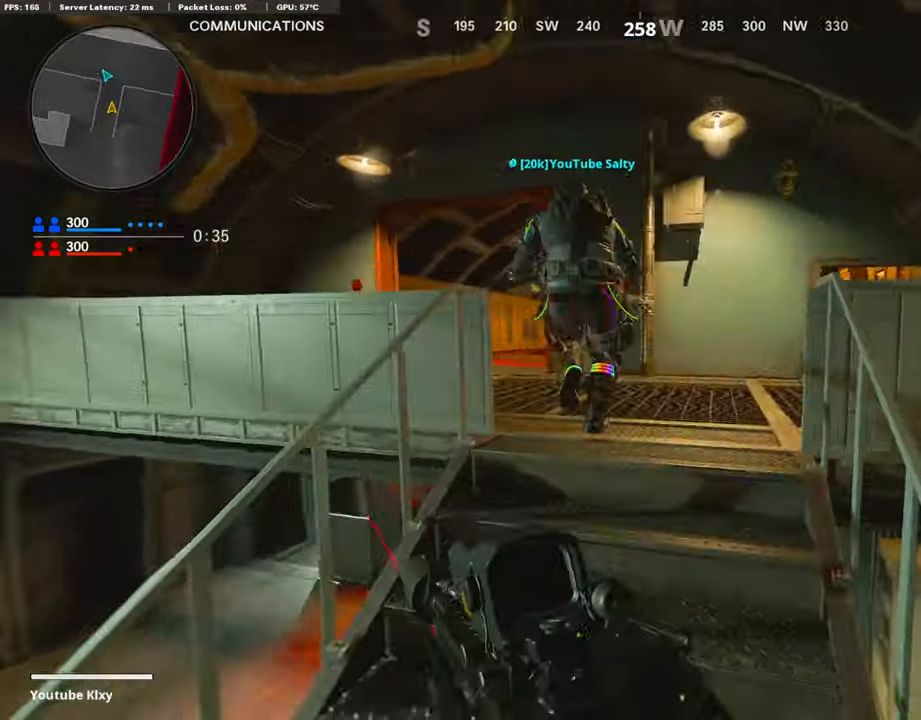
{"buttons": [], "left_stick": "left", "right_stick": "center", "events": [[269, "right_stick", "center"], [387, "left_stick", "left"]]}
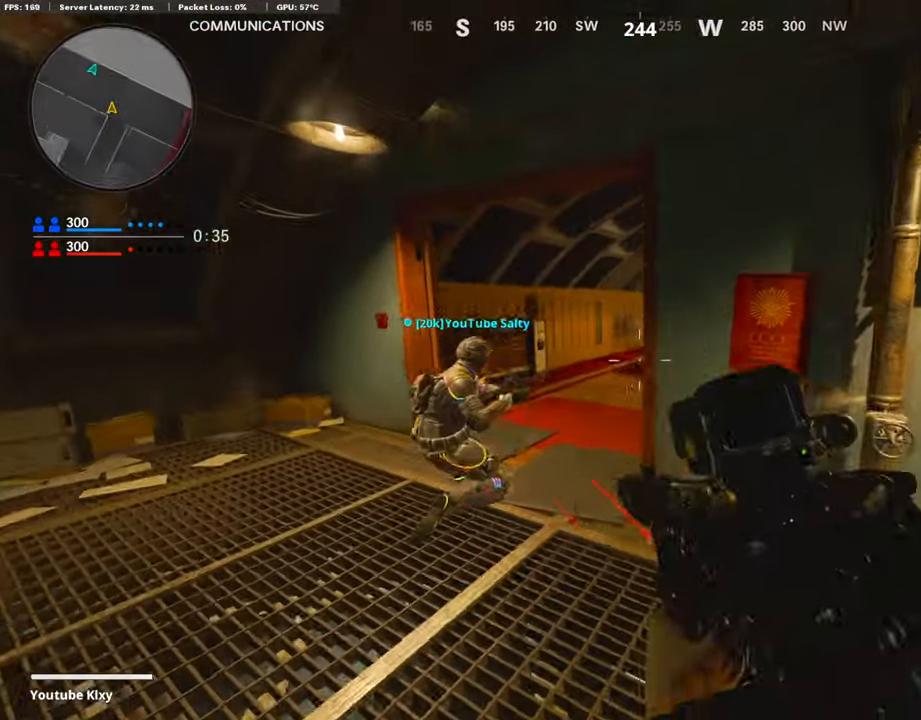
{"buttons": ["L1"], "left_stick": "left", "right_stick": "up-right", "events": [[51, "right_stick", "right"], [236, "L1", "down"], [253, "right_stick", "up-right"]]}
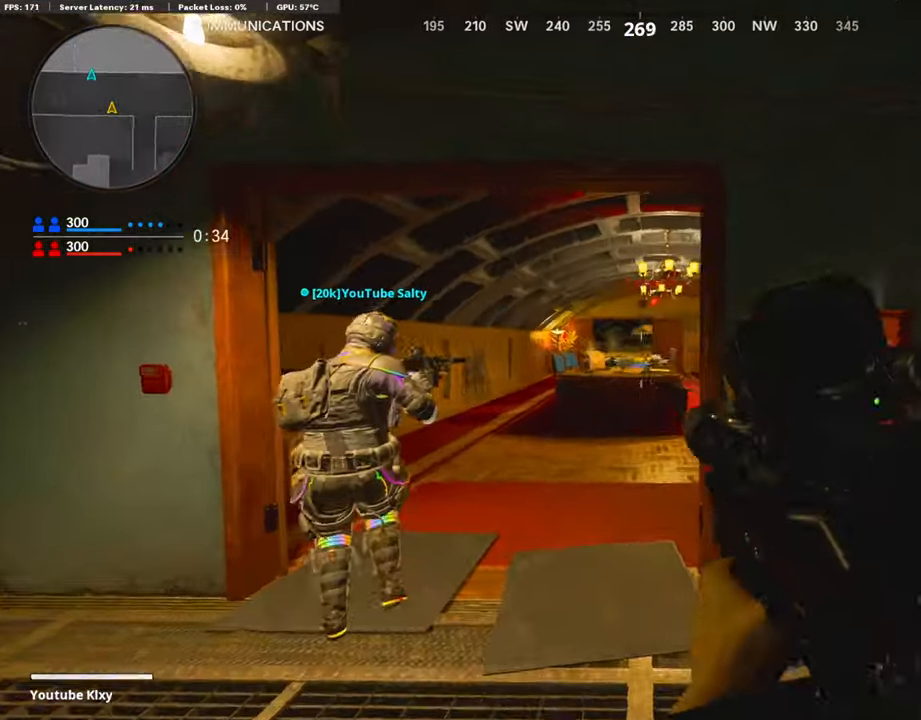
{"buttons": ["L1"], "left_stick": "left", "right_stick": "center", "events": [[67, "right_stick", "up"], [135, "left_stick", "right"], [337, "right_stick", "center"], [404, "left_stick", "left"]]}
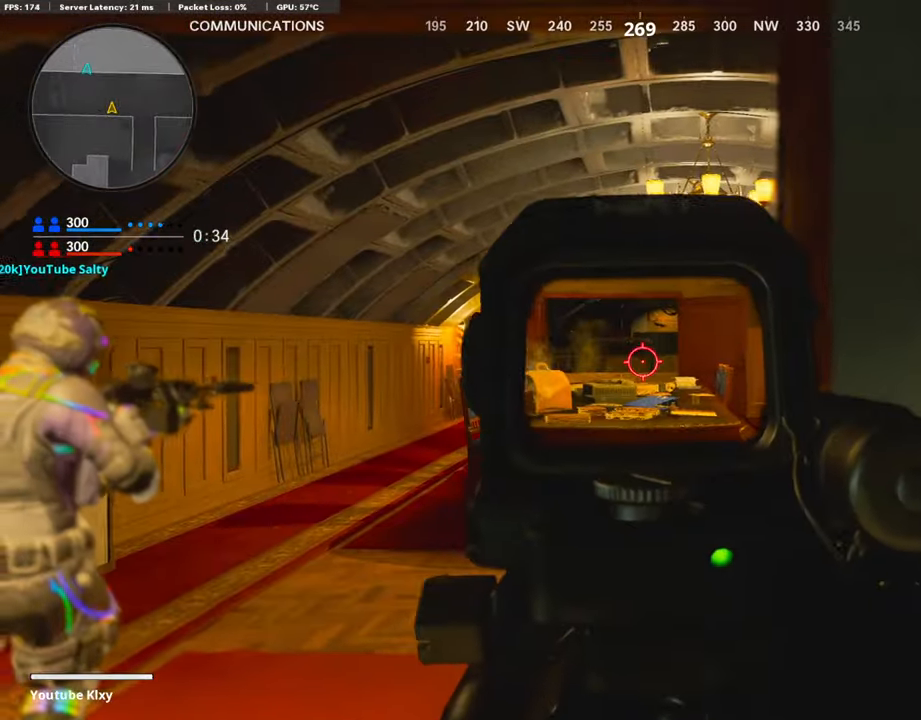
{"buttons": ["L1"], "left_stick": "up-left", "right_stick": "center", "events": [[102, "left_stick", "up-right"], [253, "right_stick", "left"], [405, "left_stick", "up-left"], [439, "right_stick", "center"]]}
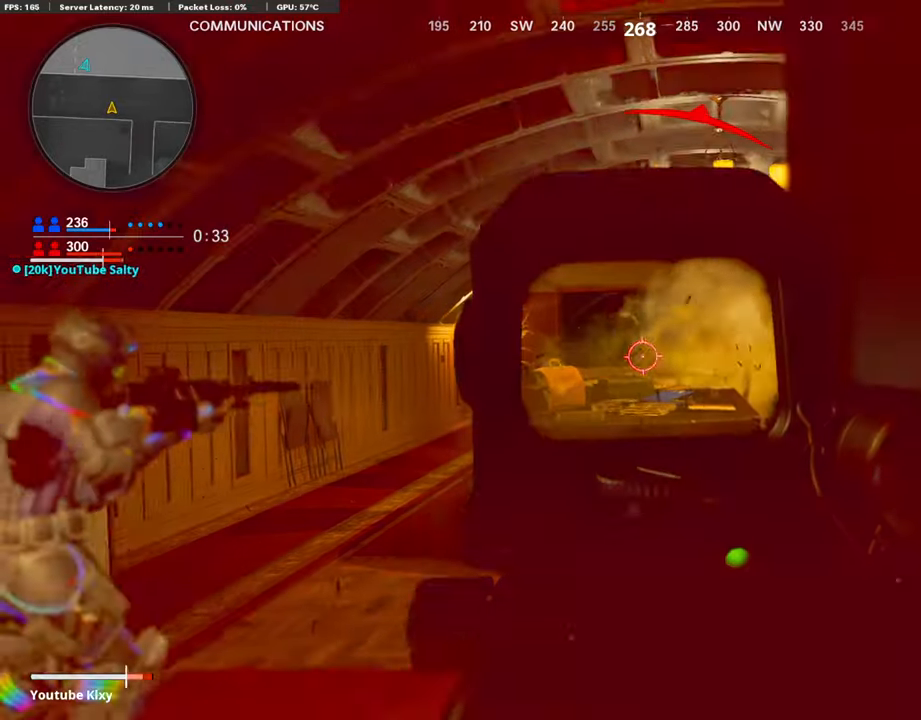
{"buttons": ["L3"], "left_stick": "up-right", "right_stick": "center", "events": [[169, "left_stick", "right"], [219, "right_stick", "right"], [236, "L1", "up"], [371, "left_stick", "up-right"], [388, "L3", "down"], [455, "right_stick", "center"]]}